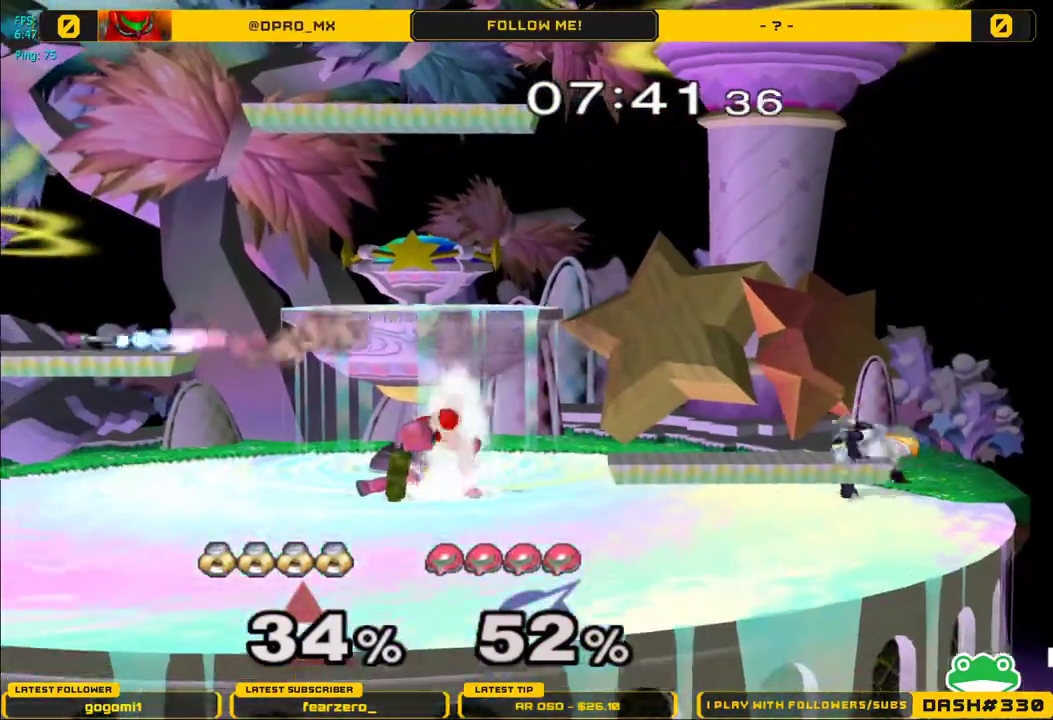
Gameplay with a controller (Nintendo layout); each line is a JSON object with the inputs held at the frame after it. "events" lists button and stick changes between this image and that frame as [ms after this image, input, new state], when the widget could be followed in between. Not read: L3 R3.
{"buttons": ["B"], "left_stick": "center", "right_stick": "center", "events": [[150, "Y", "down"], [267, "left_stick", "left"], [317, "Y", "up"], [383, "left_stick", "center"], [417, "B", "down"]]}
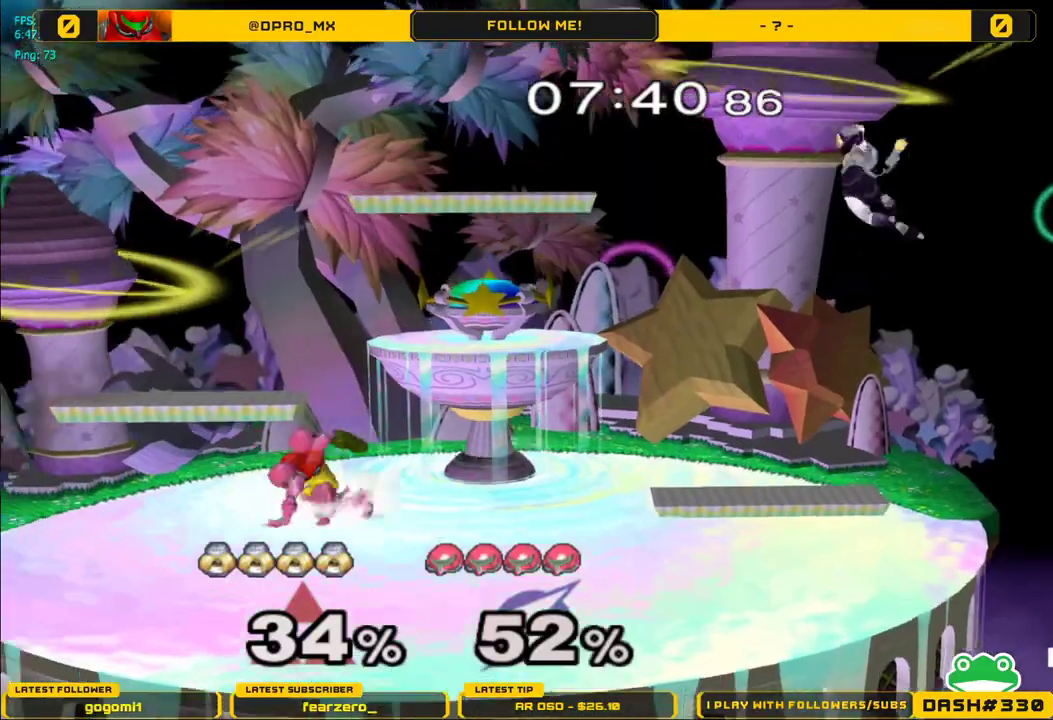
{"buttons": ["B"], "left_stick": "center", "right_stick": "center", "events": []}
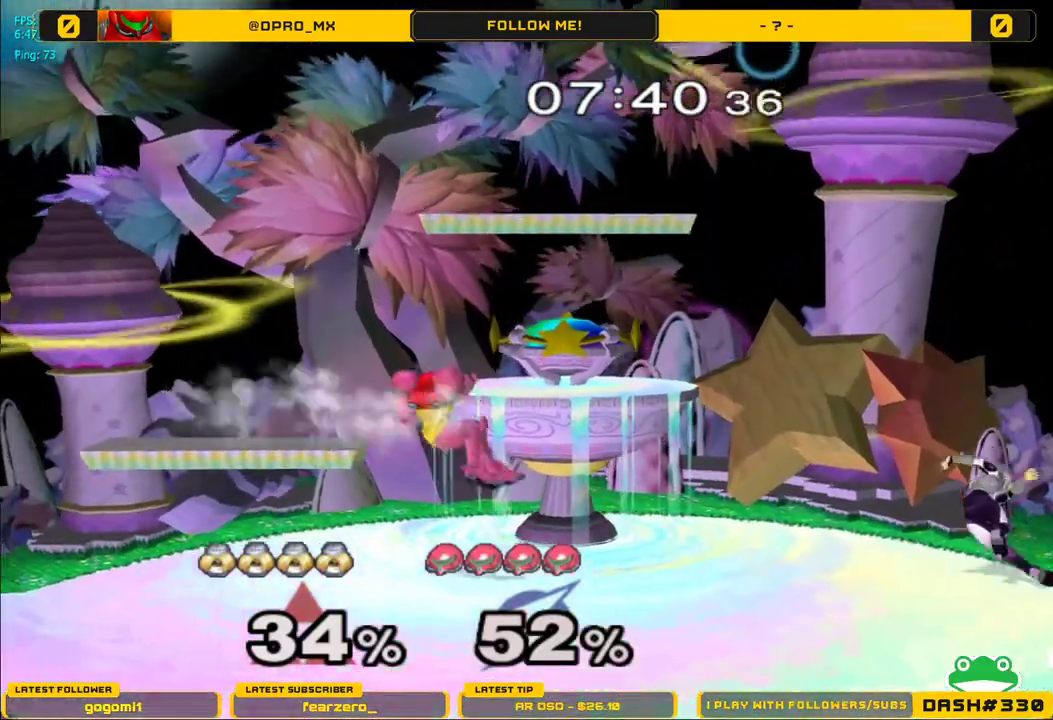
{"buttons": [], "left_stick": "center", "right_stick": "center", "events": [[183, "B", "up"]]}
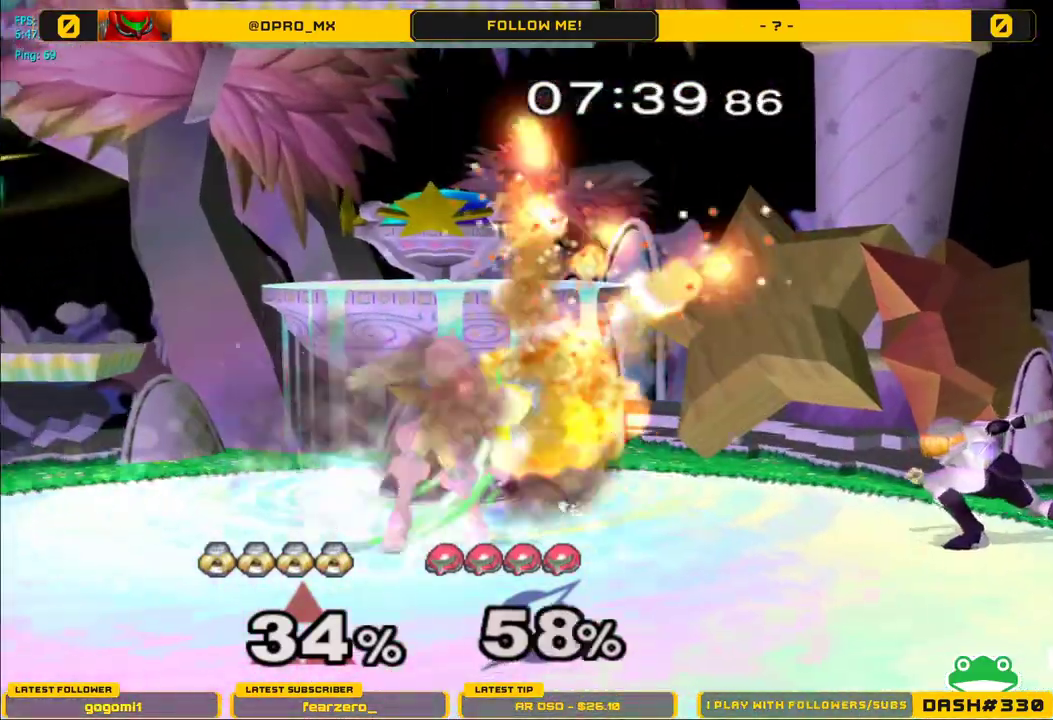
{"buttons": [], "left_stick": "left", "right_stick": "center", "events": [[500, "left_stick", "left"]]}
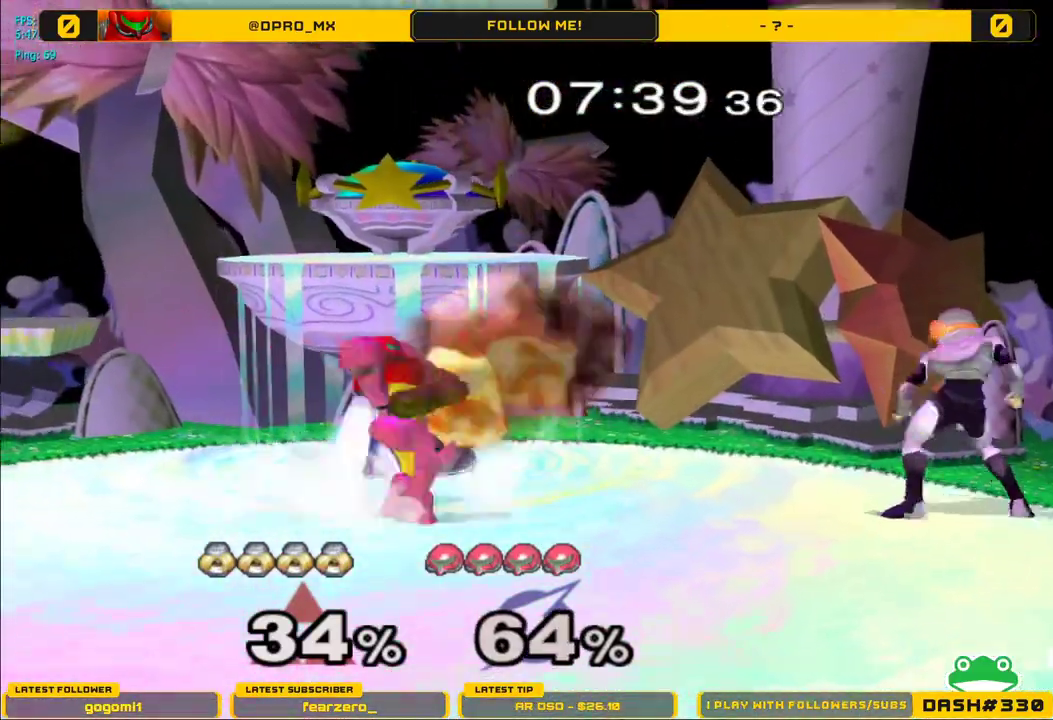
{"buttons": ["A"], "left_stick": "left", "right_stick": "center", "events": [[67, "Y", "down"], [133, "A", "down"], [167, "Y", "up"]]}
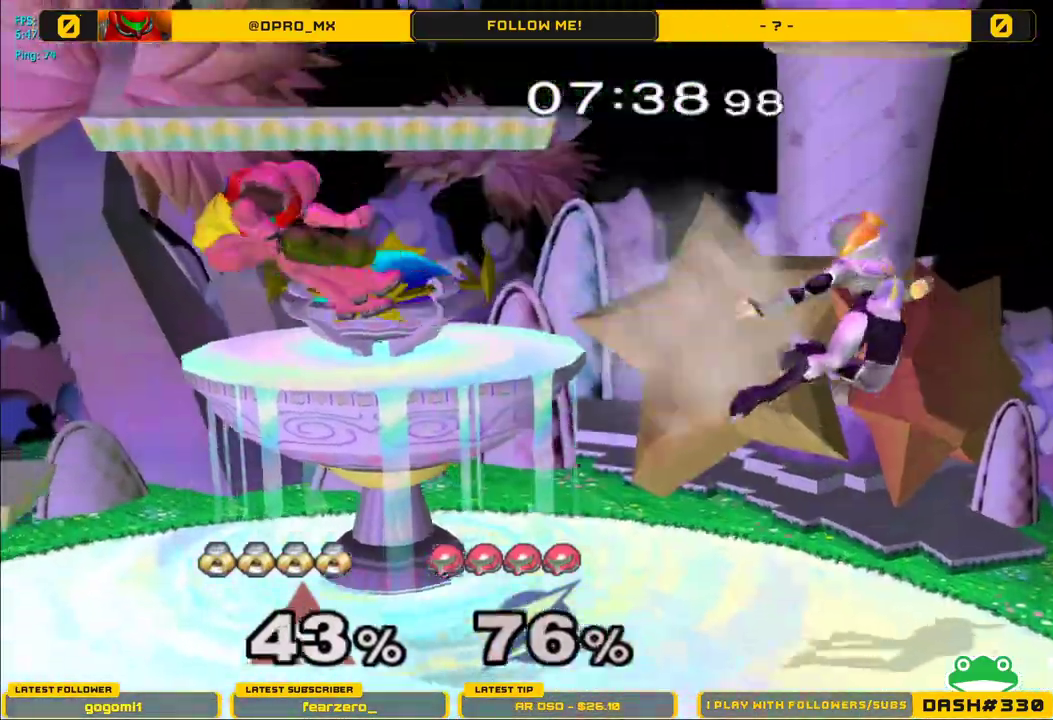
{"buttons": [], "left_stick": "left", "right_stick": "center", "events": [[117, "A", "up"], [317, "left_stick", "center"], [483, "left_stick", "left"]]}
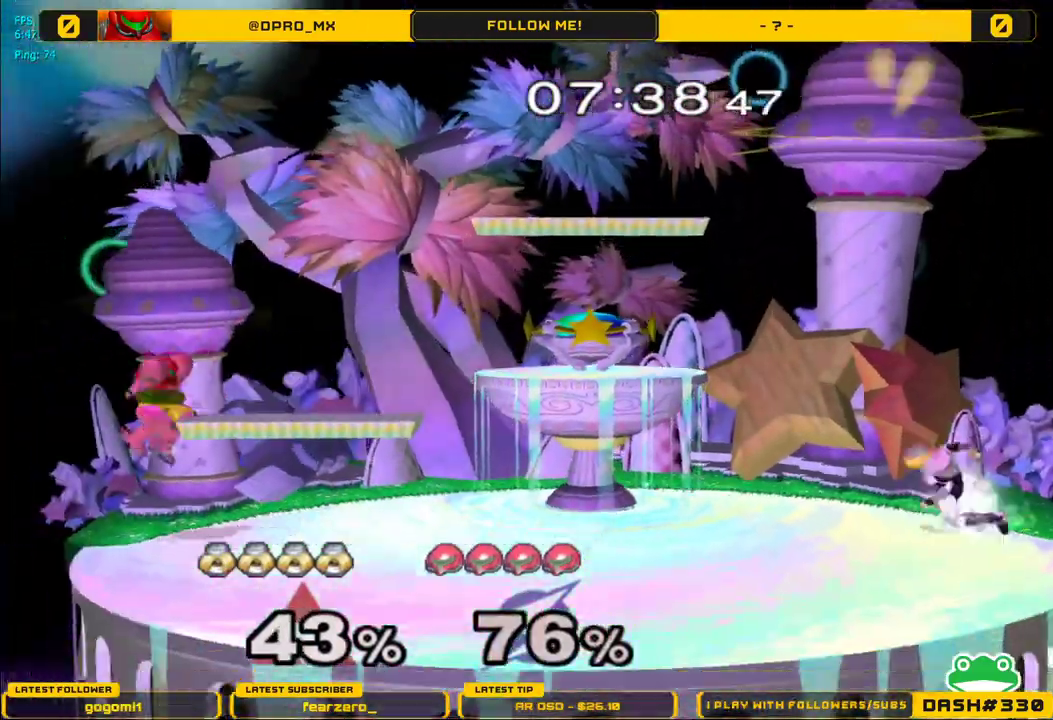
{"buttons": [], "left_stick": "down", "right_stick": "center", "events": [[483, "left_stick", "down"]]}
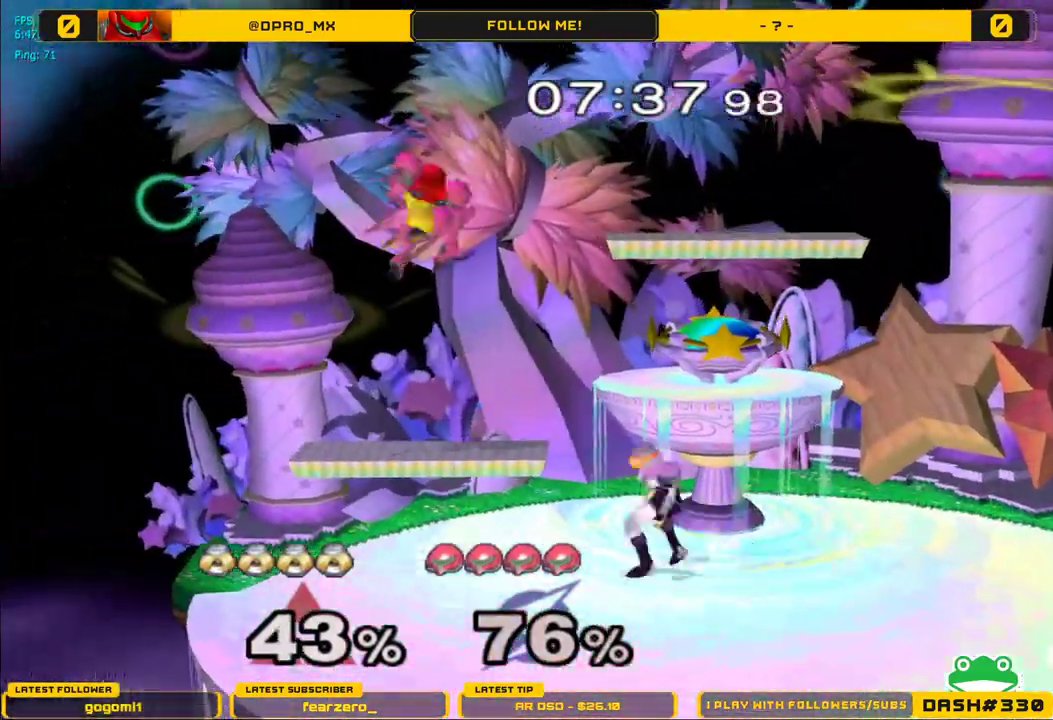
{"buttons": ["L1"], "left_stick": "center", "right_stick": "center", "events": [[150, "left_stick", "left"], [233, "L1", "down"], [483, "left_stick", "center"]]}
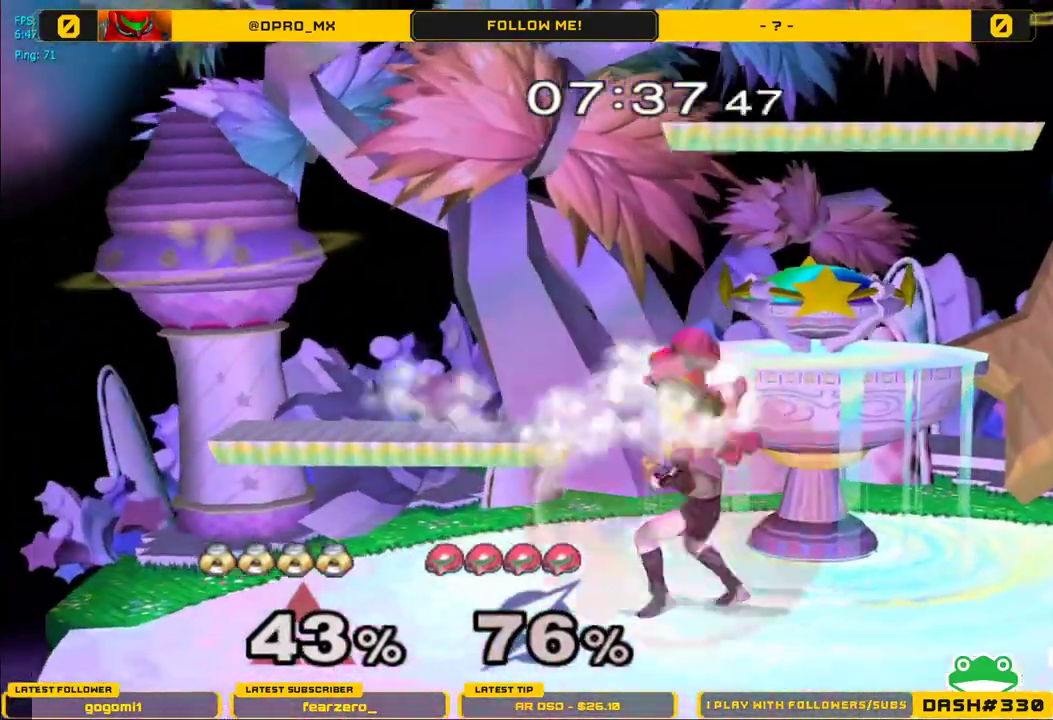
{"buttons": [], "left_stick": "right", "right_stick": "center", "events": [[17, "Y", "down"], [67, "Y", "up"], [117, "L1", "up"], [133, "A", "down"], [217, "left_stick", "right"], [350, "A", "up"]]}
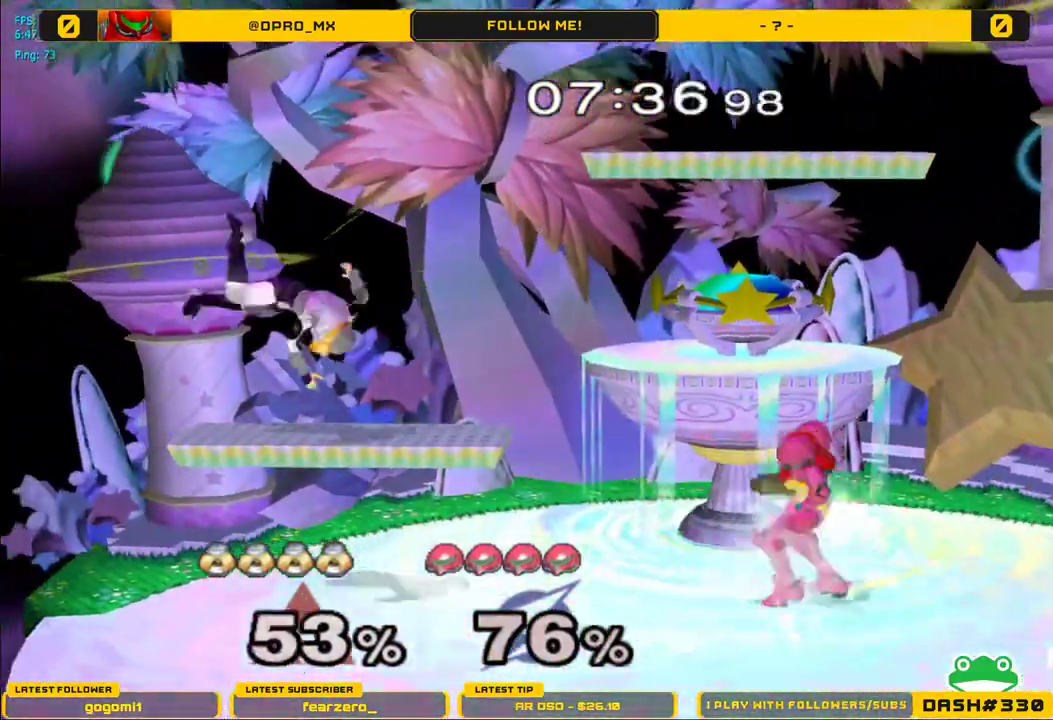
{"buttons": ["Y"], "left_stick": "up-right", "right_stick": "center", "events": [[83, "L1", "down"], [117, "left_stick", "center"], [217, "L1", "up"], [383, "Y", "down"], [467, "Y", "up"], [500, "Y", "down"], [500, "left_stick", "up-right"]]}
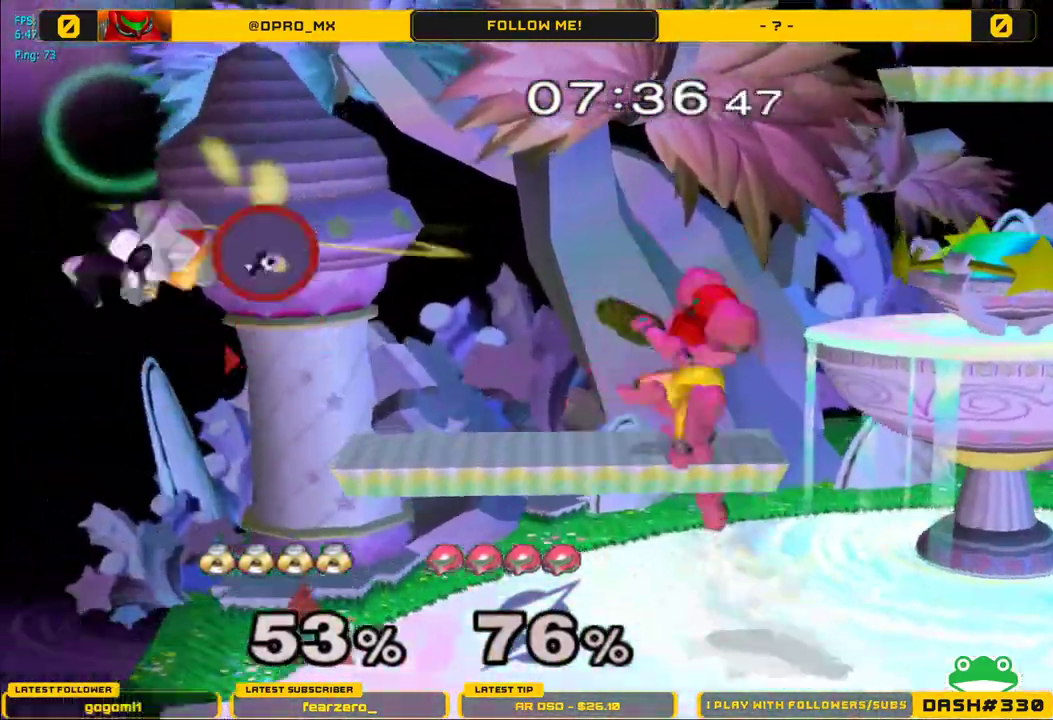
{"buttons": ["A"], "left_stick": "down", "right_stick": "center", "events": [[133, "Y", "up"], [183, "left_stick", "center"], [200, "A", "down"], [317, "left_stick", "right"], [400, "left_stick", "down"]]}
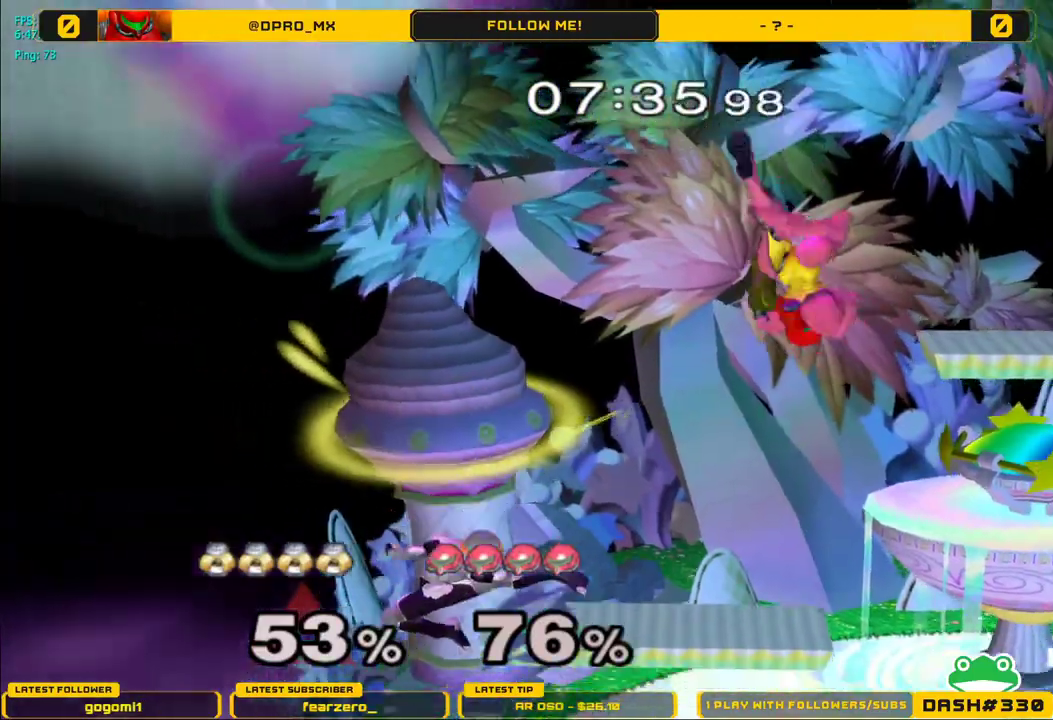
{"buttons": ["A"], "left_stick": "right", "right_stick": "center", "events": [[50, "A", "up"], [50, "L1", "down"], [133, "left_stick", "center"], [167, "L1", "up"], [267, "left_stick", "right"], [333, "Y", "down"], [367, "Y", "up"], [417, "A", "down"], [417, "left_stick", "center"], [483, "left_stick", "right"]]}
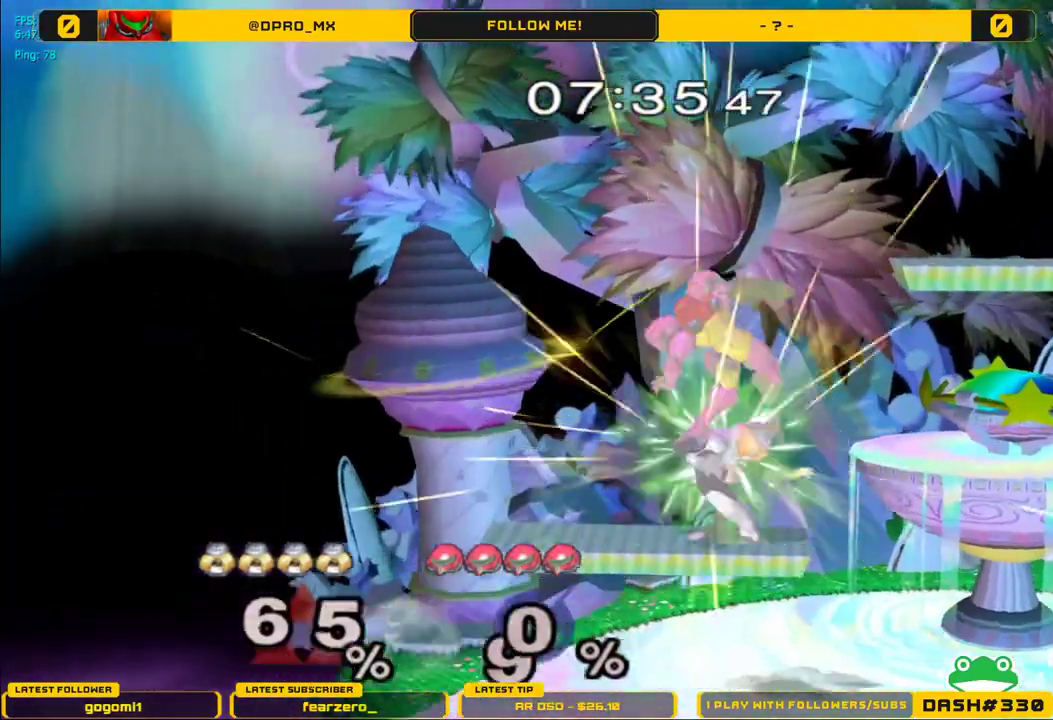
{"buttons": [], "left_stick": "right", "right_stick": "center", "events": [[233, "A", "up"], [317, "left_stick", "down-right"], [433, "left_stick", "right"]]}
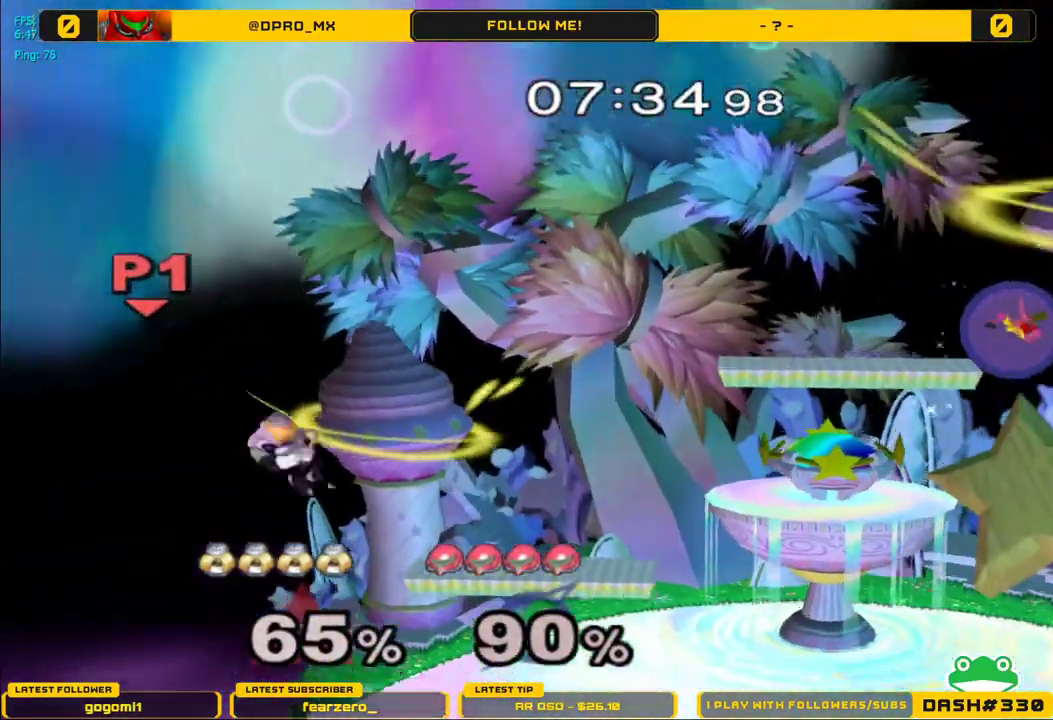
{"buttons": ["Y"], "left_stick": "right", "right_stick": "center", "events": [[433, "Y", "down"]]}
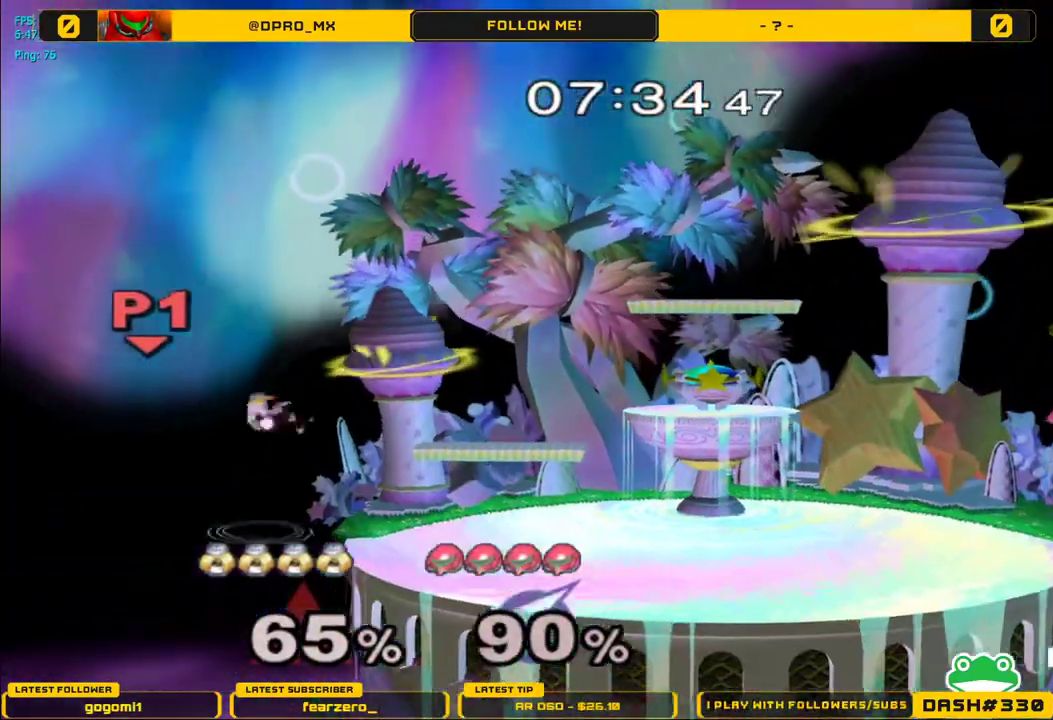
{"buttons": [], "left_stick": "down-right", "right_stick": "center", "events": [[17, "Y", "up"], [100, "Y", "down"], [333, "Y", "up"], [367, "left_stick", "down"], [467, "left_stick", "down-right"]]}
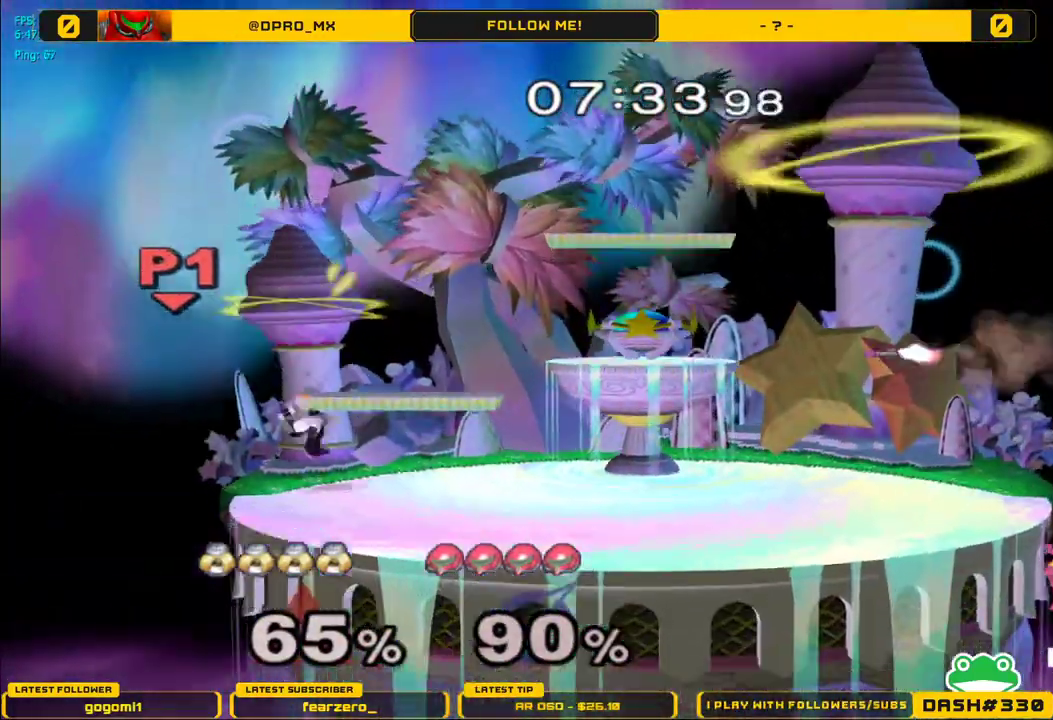
{"buttons": [], "left_stick": "right", "right_stick": "center", "events": [[33, "left_stick", "center"], [150, "left_stick", "right"]]}
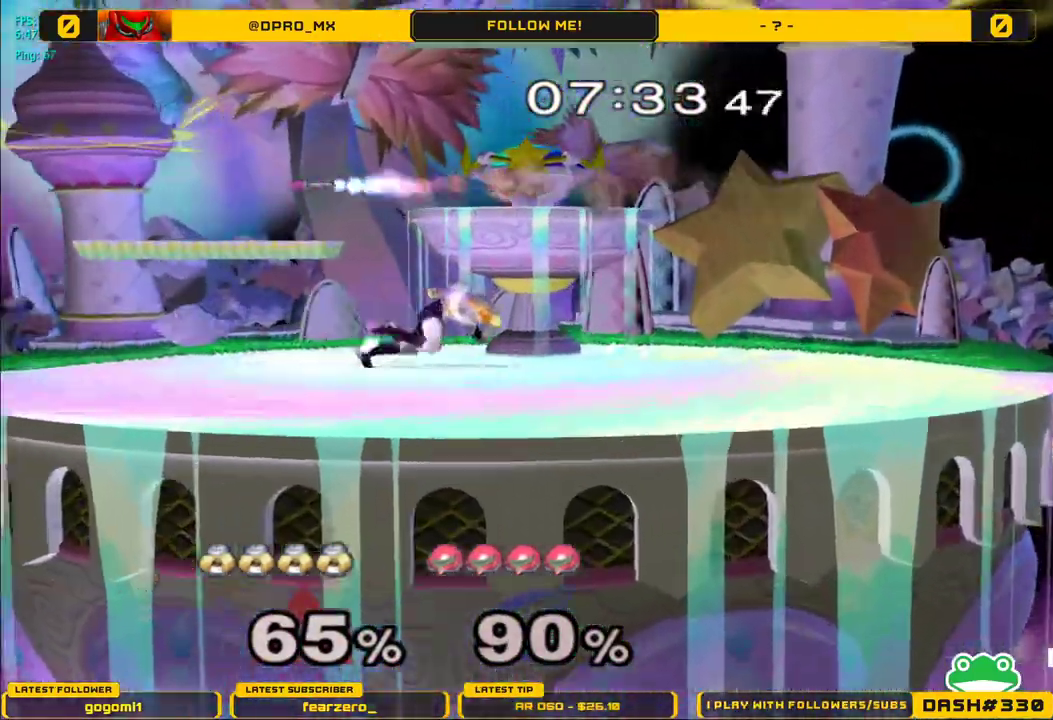
{"buttons": [], "left_stick": "down", "right_stick": "center", "events": [[417, "left_stick", "down"]]}
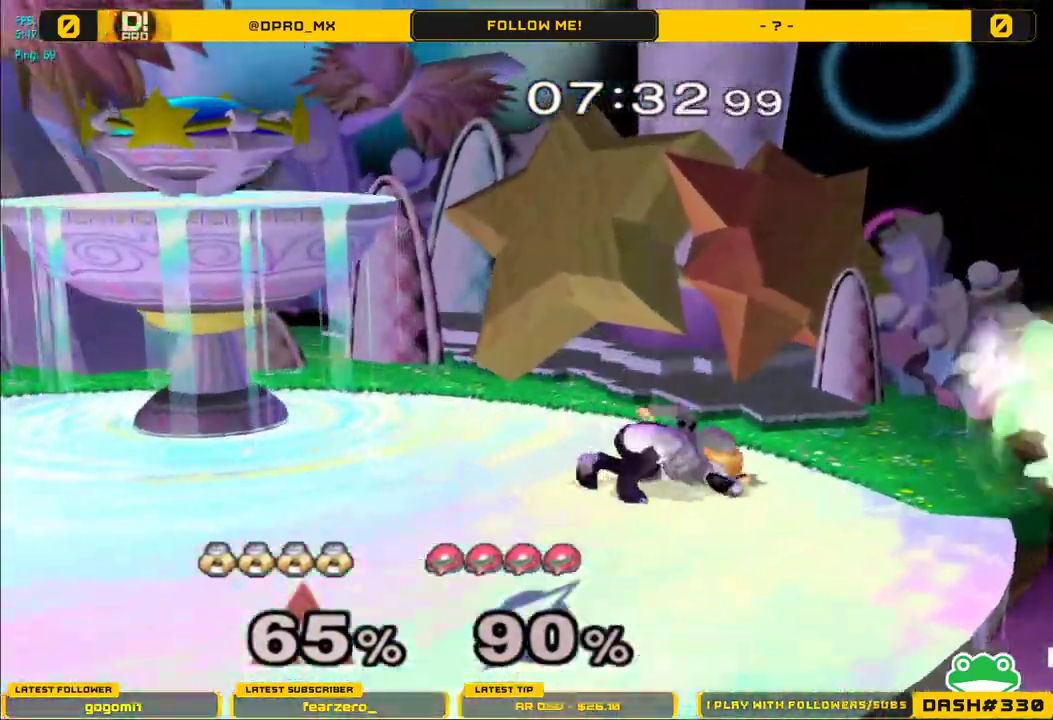
{"buttons": ["L1"], "left_stick": "down", "right_stick": "center", "events": [[17, "A", "down"], [233, "A", "up"], [433, "L1", "down"]]}
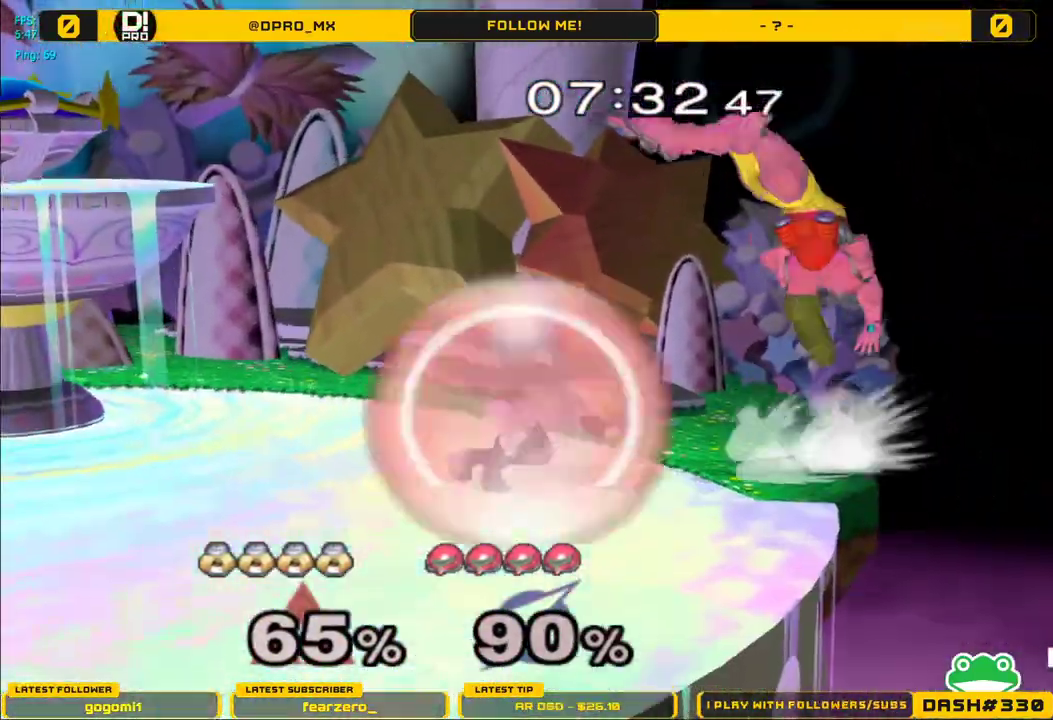
{"buttons": ["A"], "left_stick": "left", "right_stick": "center", "events": [[100, "left_stick", "center"], [217, "Y", "down"], [283, "L1", "up"], [300, "Y", "up"], [350, "Y", "down"], [400, "A", "down"], [433, "Y", "up"], [467, "left_stick", "left"]]}
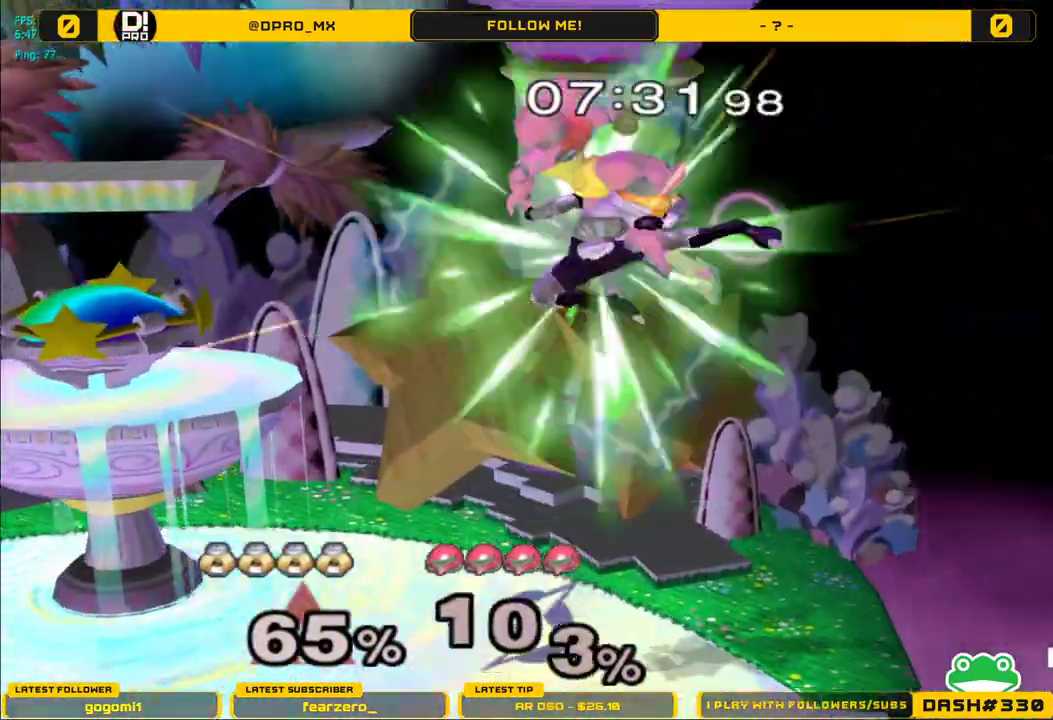
{"buttons": ["A"], "left_stick": "down", "right_stick": "center", "events": [[83, "A", "up"], [133, "A", "down"], [433, "left_stick", "down"]]}
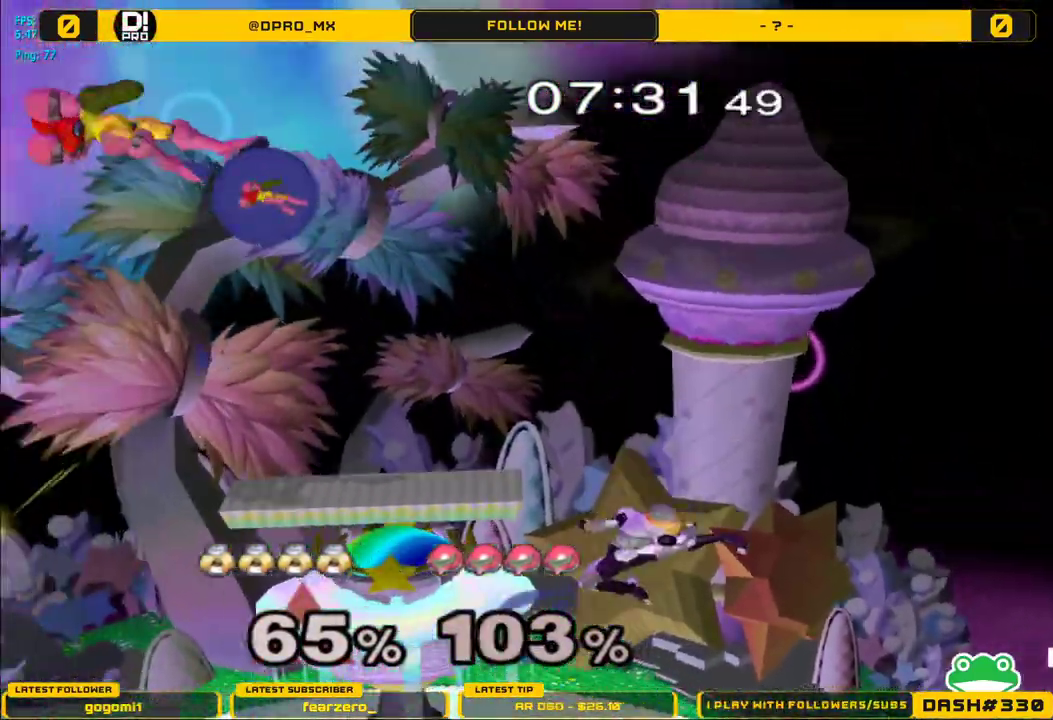
{"buttons": [], "left_stick": "left", "right_stick": "center", "events": [[133, "left_stick", "center"], [150, "A", "up"], [317, "left_stick", "left"]]}
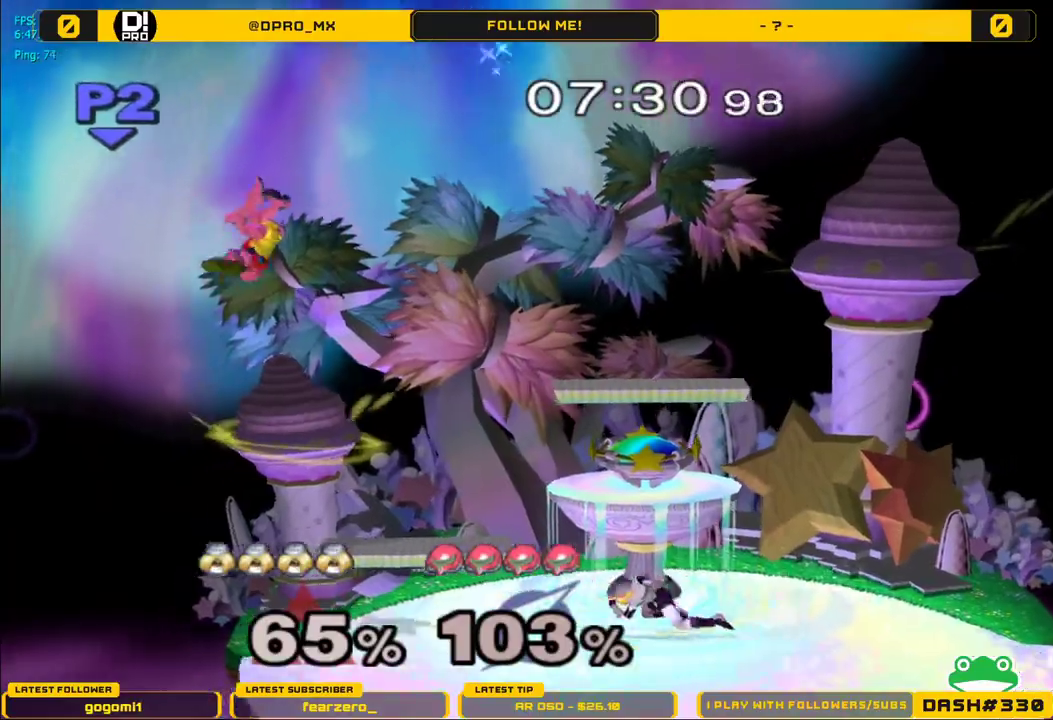
{"buttons": [], "left_stick": "down", "right_stick": "center", "events": [[367, "left_stick", "down"]]}
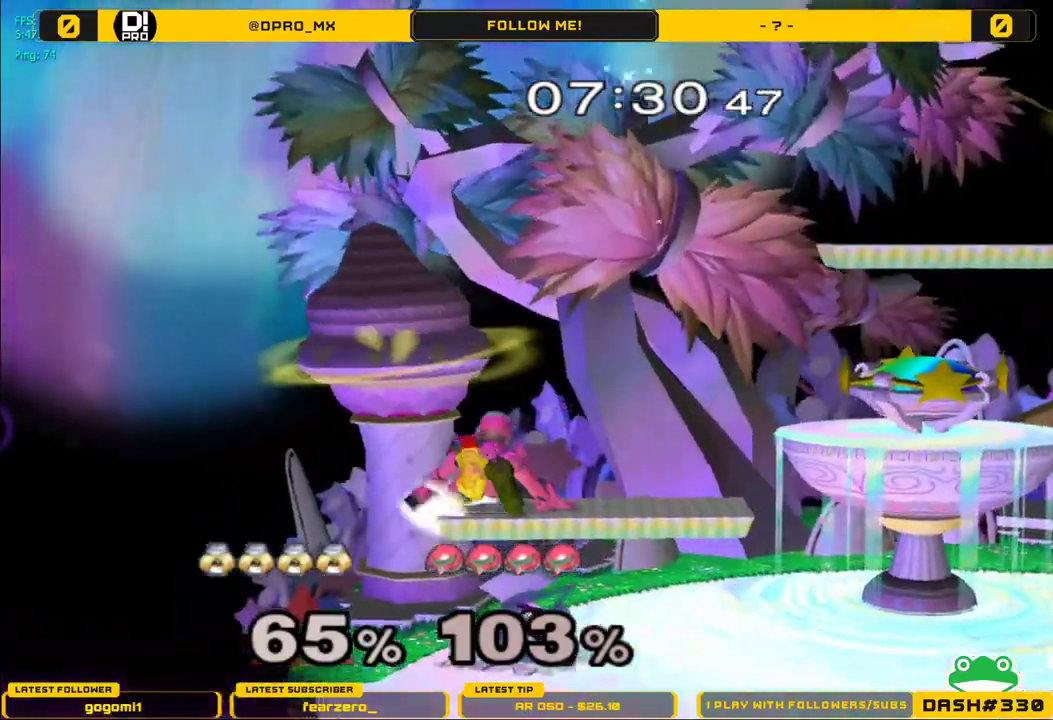
{"buttons": [], "left_stick": "right", "right_stick": "center", "events": [[167, "Y", "down"], [250, "left_stick", "right"], [267, "A", "down"], [350, "Y", "up"], [433, "A", "up"]]}
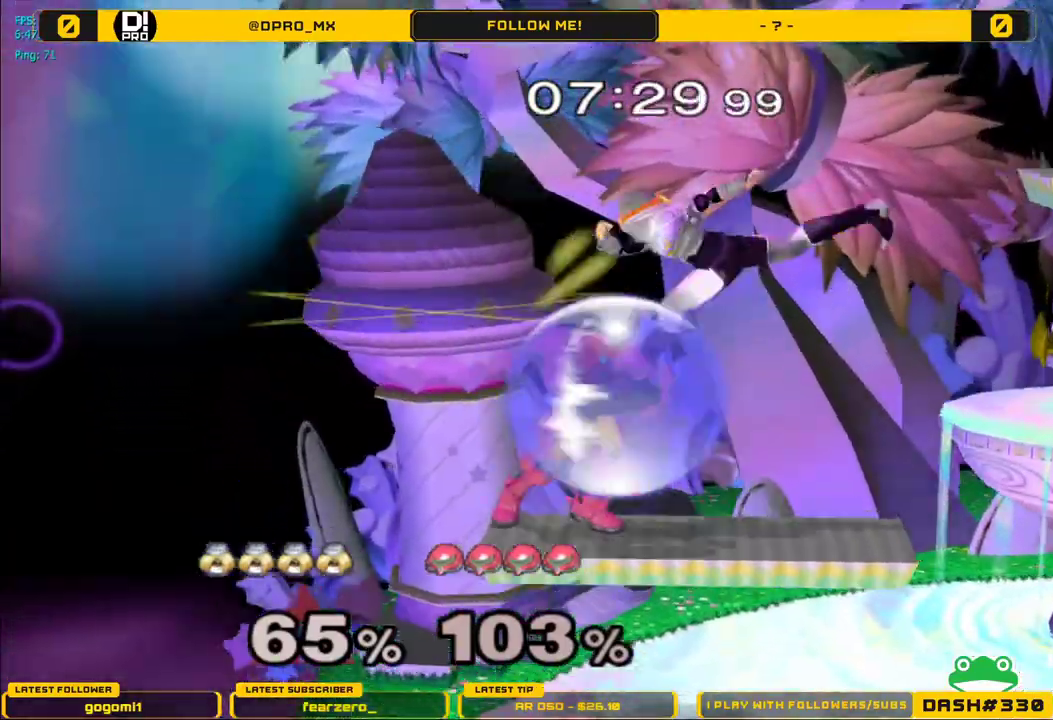
{"buttons": ["L1"], "left_stick": "left", "right_stick": "center", "events": [[200, "left_stick", "down"], [250, "L1", "down"], [350, "left_stick", "left"]]}
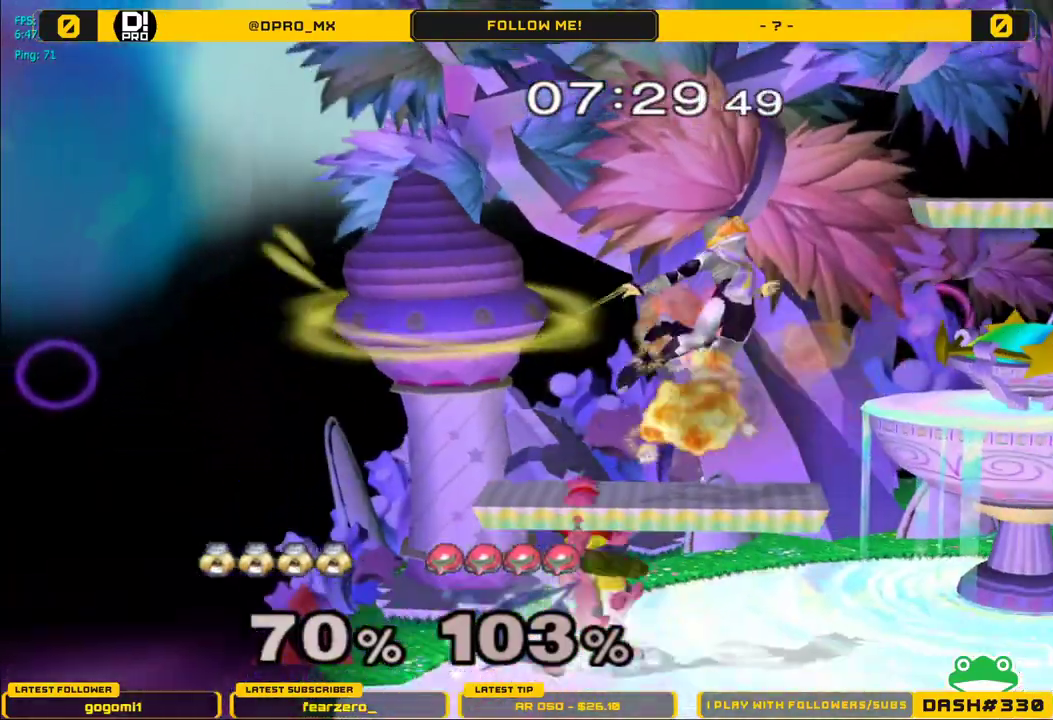
{"buttons": ["L1"], "left_stick": "left", "right_stick": "center", "events": []}
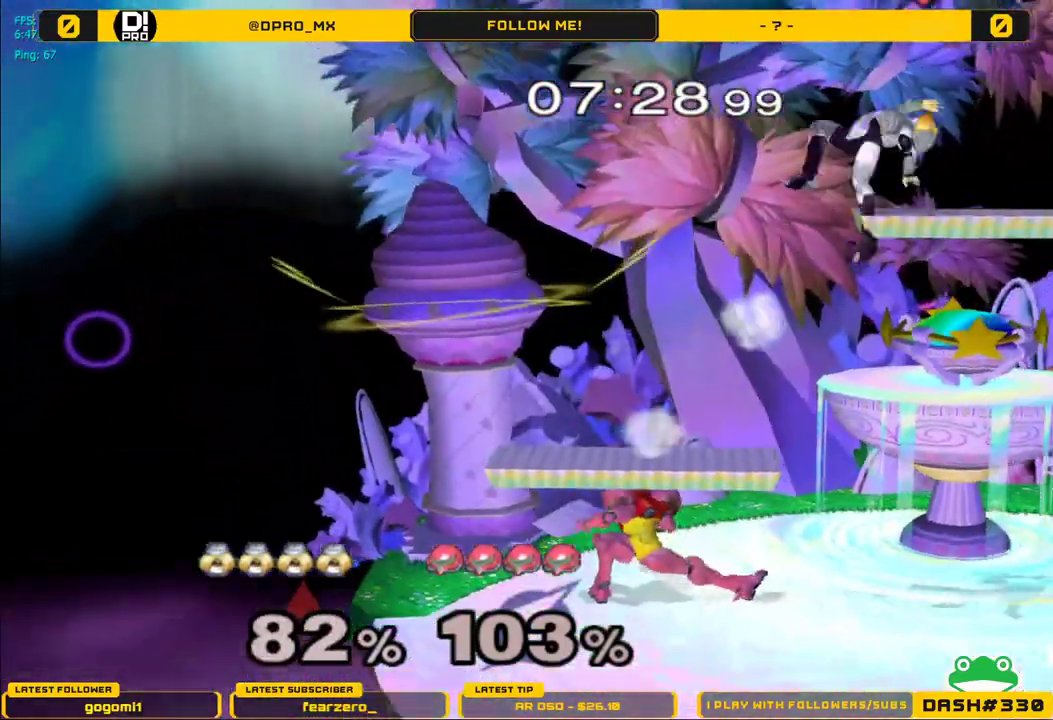
{"buttons": [], "left_stick": "left", "right_stick": "center", "events": [[167, "left_stick", "center"], [183, "L1", "up"], [367, "left_stick", "left"]]}
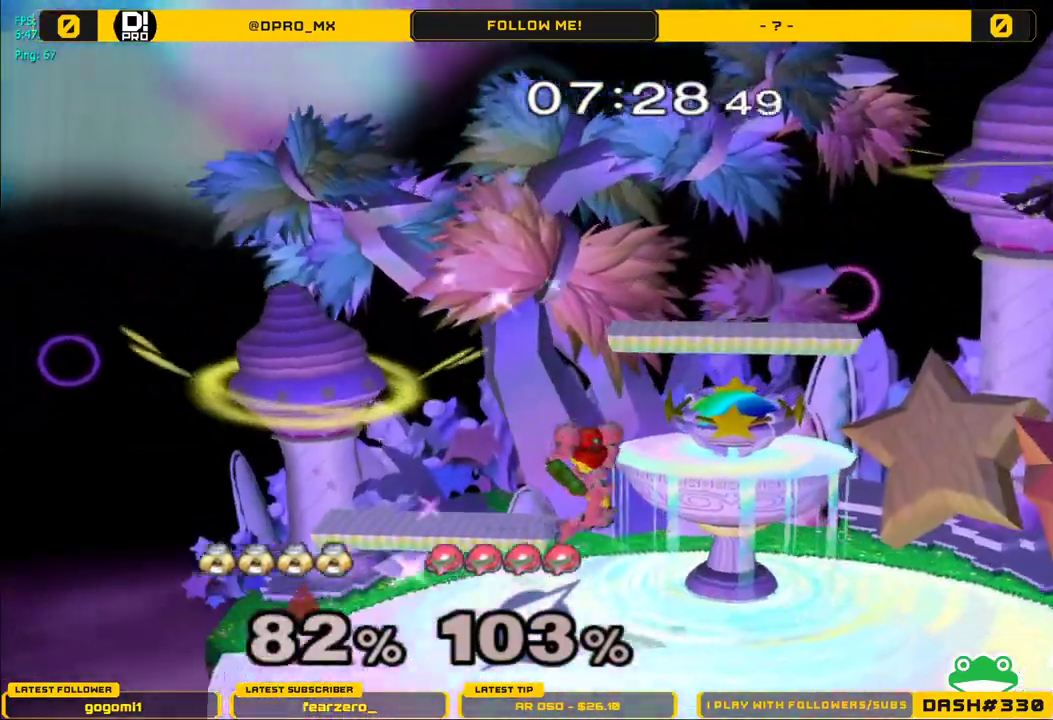
{"buttons": [], "left_stick": "right", "right_stick": "center", "events": [[450, "left_stick", "right"]]}
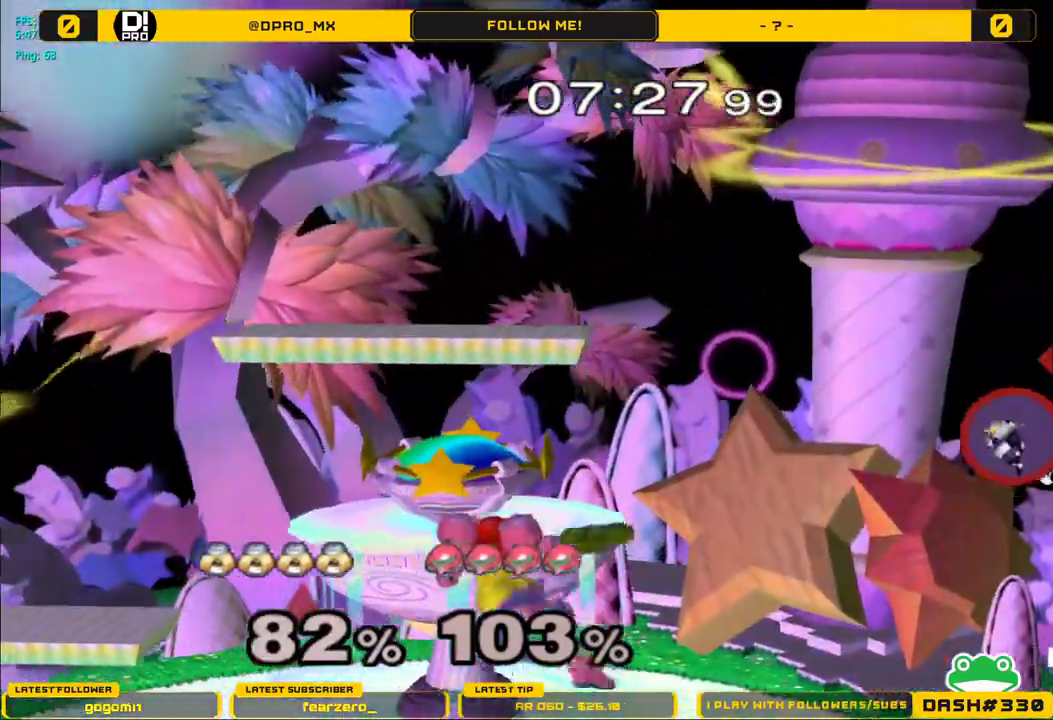
{"buttons": ["L1"], "left_stick": "left", "right_stick": "center", "events": [[33, "left_stick", "left"], [233, "left_stick", "down-left"], [350, "L1", "down"], [367, "left_stick", "left"]]}
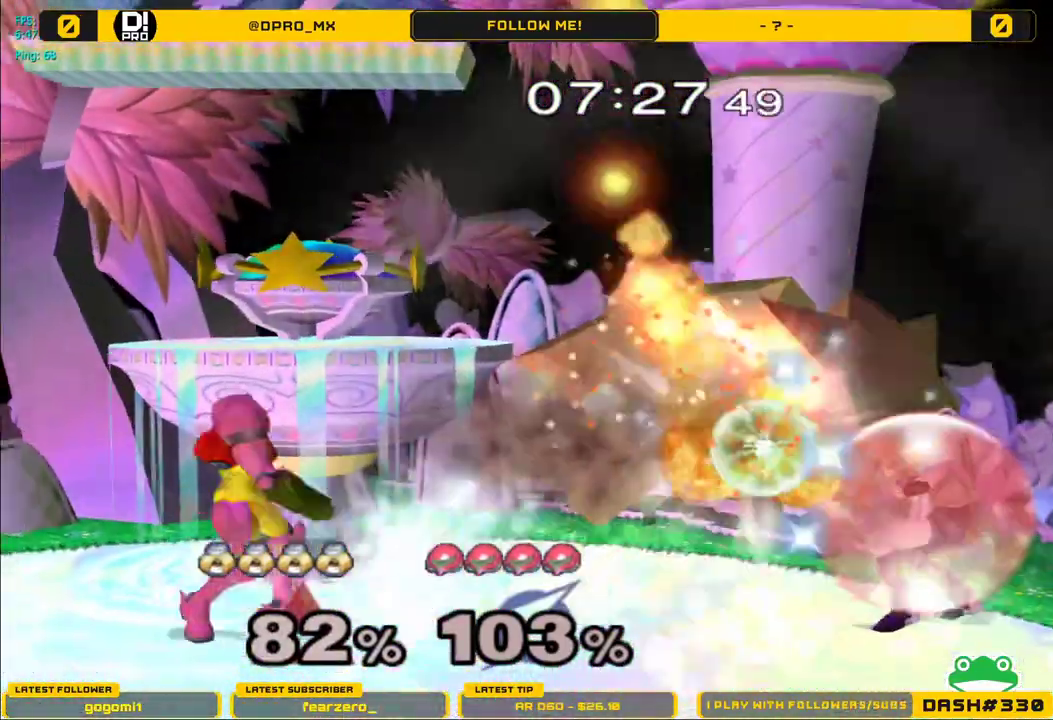
{"buttons": [], "left_stick": "right", "right_stick": "center", "events": [[233, "left_stick", "center"], [283, "Y", "down"], [317, "L1", "up"], [467, "left_stick", "right"], [483, "Y", "up"]]}
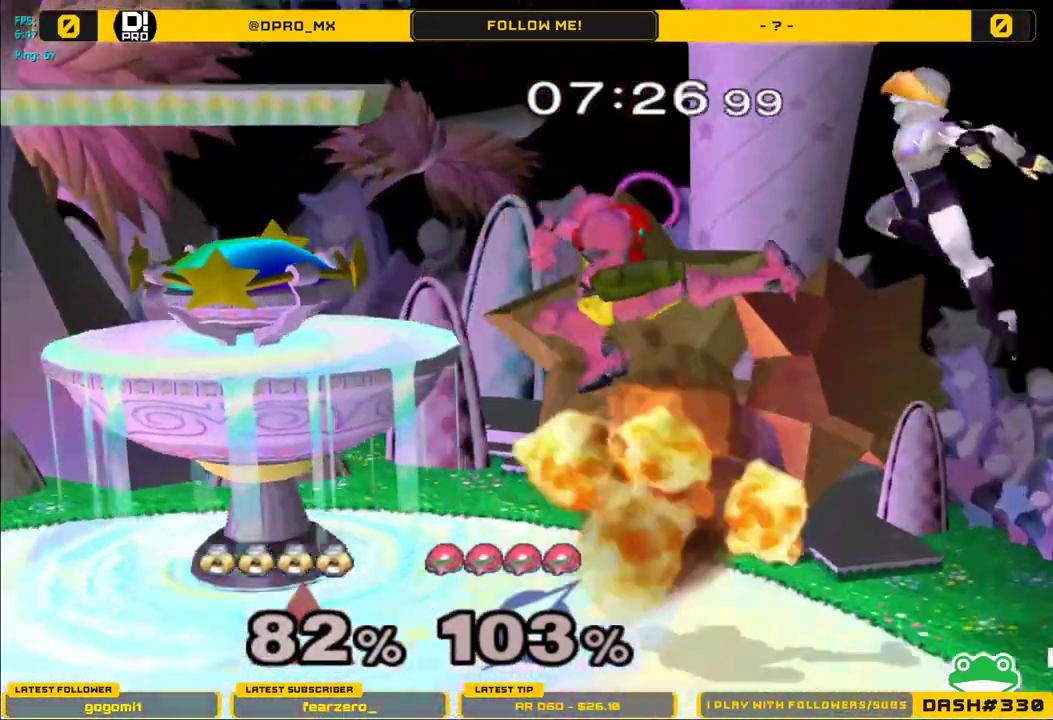
{"buttons": ["L1"], "left_stick": "left", "right_stick": "center", "events": [[167, "left_stick", "left"], [300, "left_stick", "down"], [333, "right_stick", "up-left"], [483, "L1", "down"], [483, "right_stick", "center"], [500, "left_stick", "left"]]}